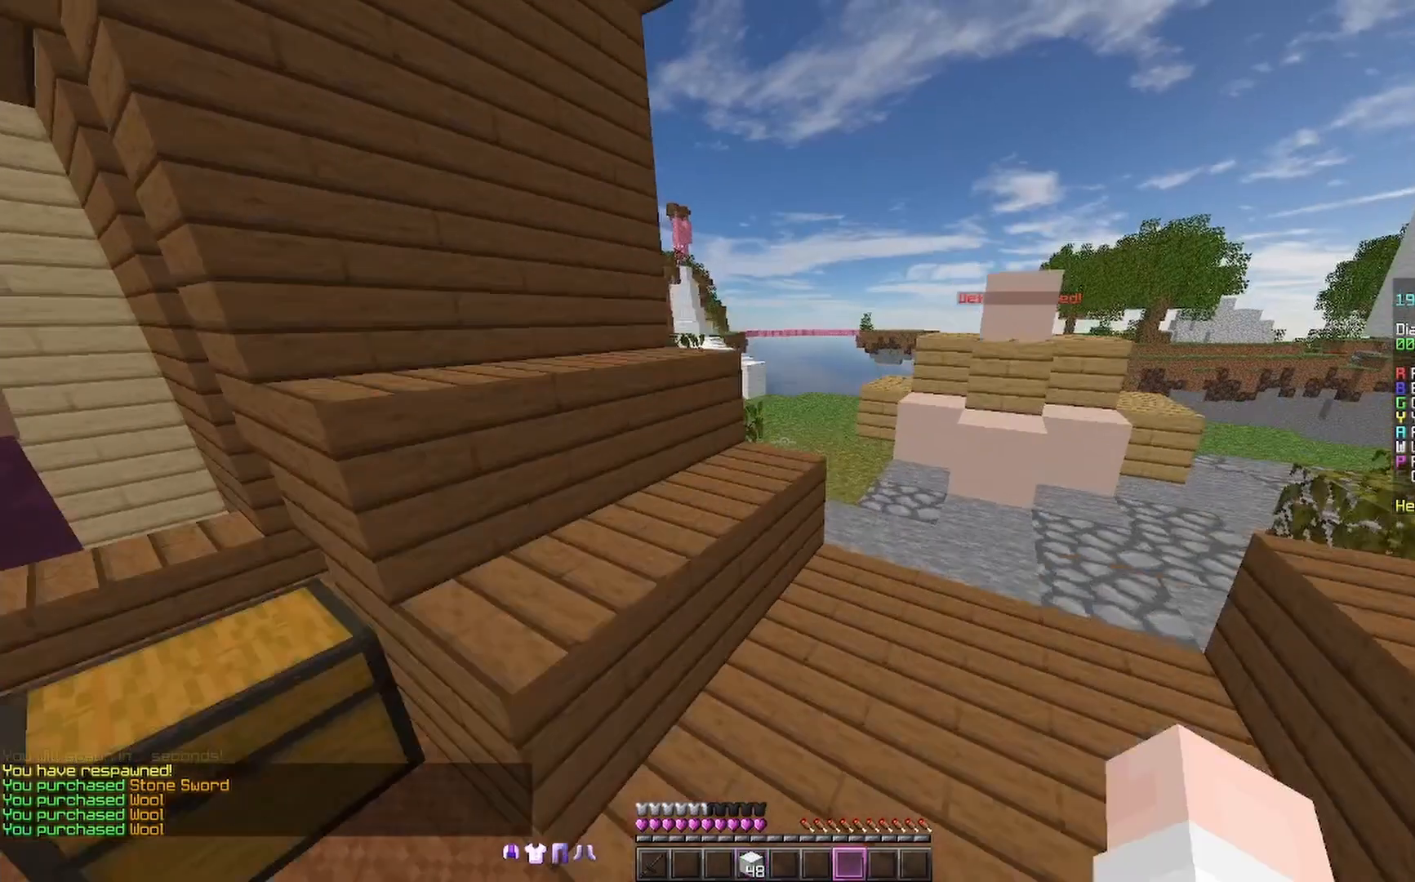
Gameplay with keyboard and mouse; each line is a JSON object with the keys and mouse buttons held at the frame after it. "events" lists presses ("down") and releases ("up") of "a", "d", "s", "space", "w", "mouse_left" and "mouse_right" between this image and that frame as [ms after this image, input, new state], when the widget could be followed in between. "mouse_left", "mouse_right" = the "left", "right" buttons of the "mouse" list. No other keys are recorded. Fast repeated clicks can show as one long hold. Mouse movement is not recorded.
{"keys": ["space", "w"], "mouse": [], "events": [[67, "d", "down"], [133, "mouse_right", "down"], [133, "space", "up"], [267, "mouse_right", "up"], [367, "d", "up"], [433, "space", "down"]]}
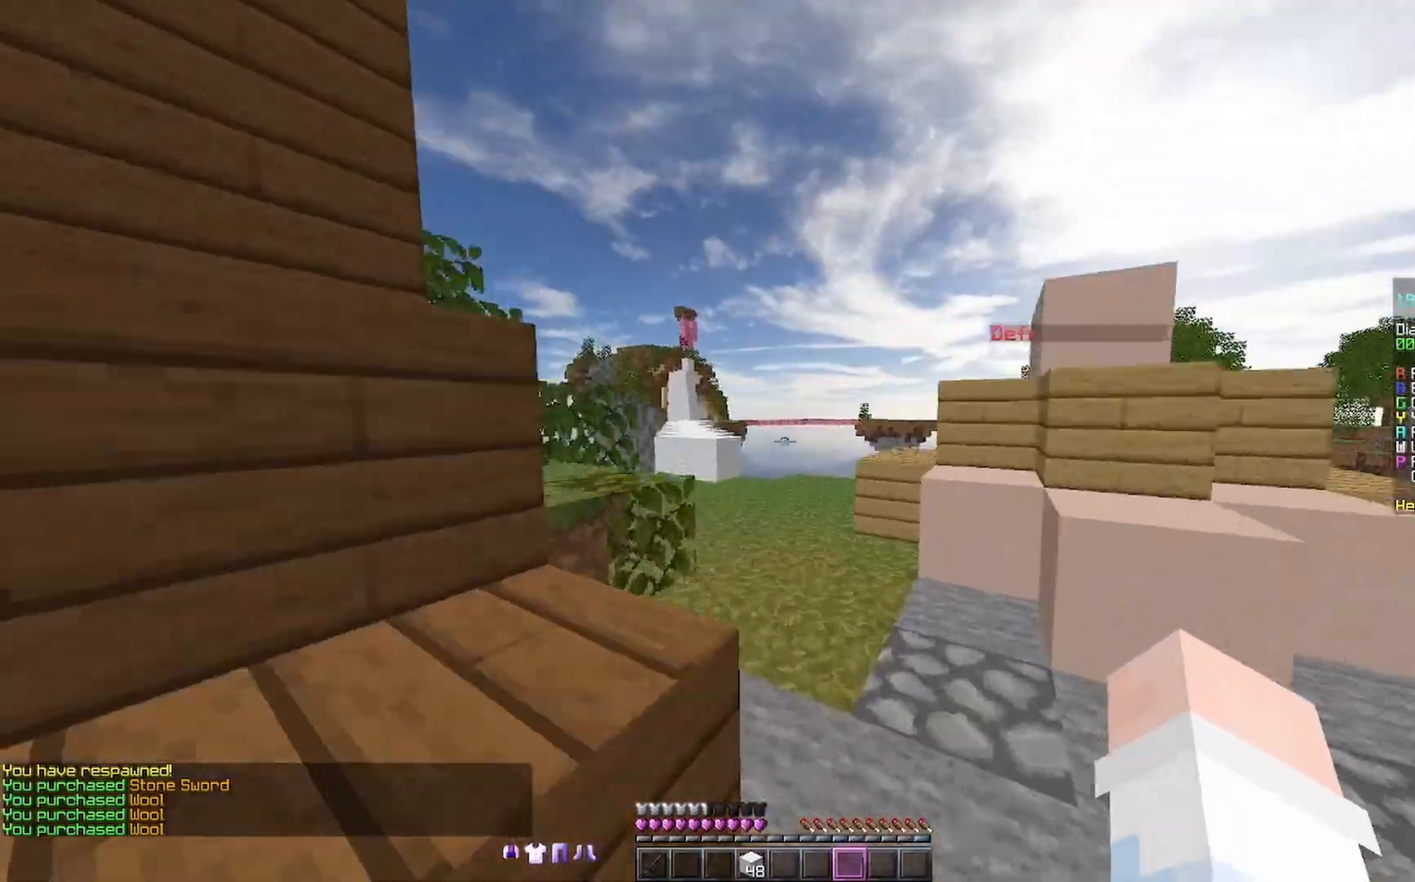
{"keys": ["a", "w"], "mouse": [], "events": [[67, "a", "down"], [133, "mouse_right", "down"], [133, "space", "up"], [233, "mouse_right", "up"], [300, "a", "up"], [467, "a", "down"]]}
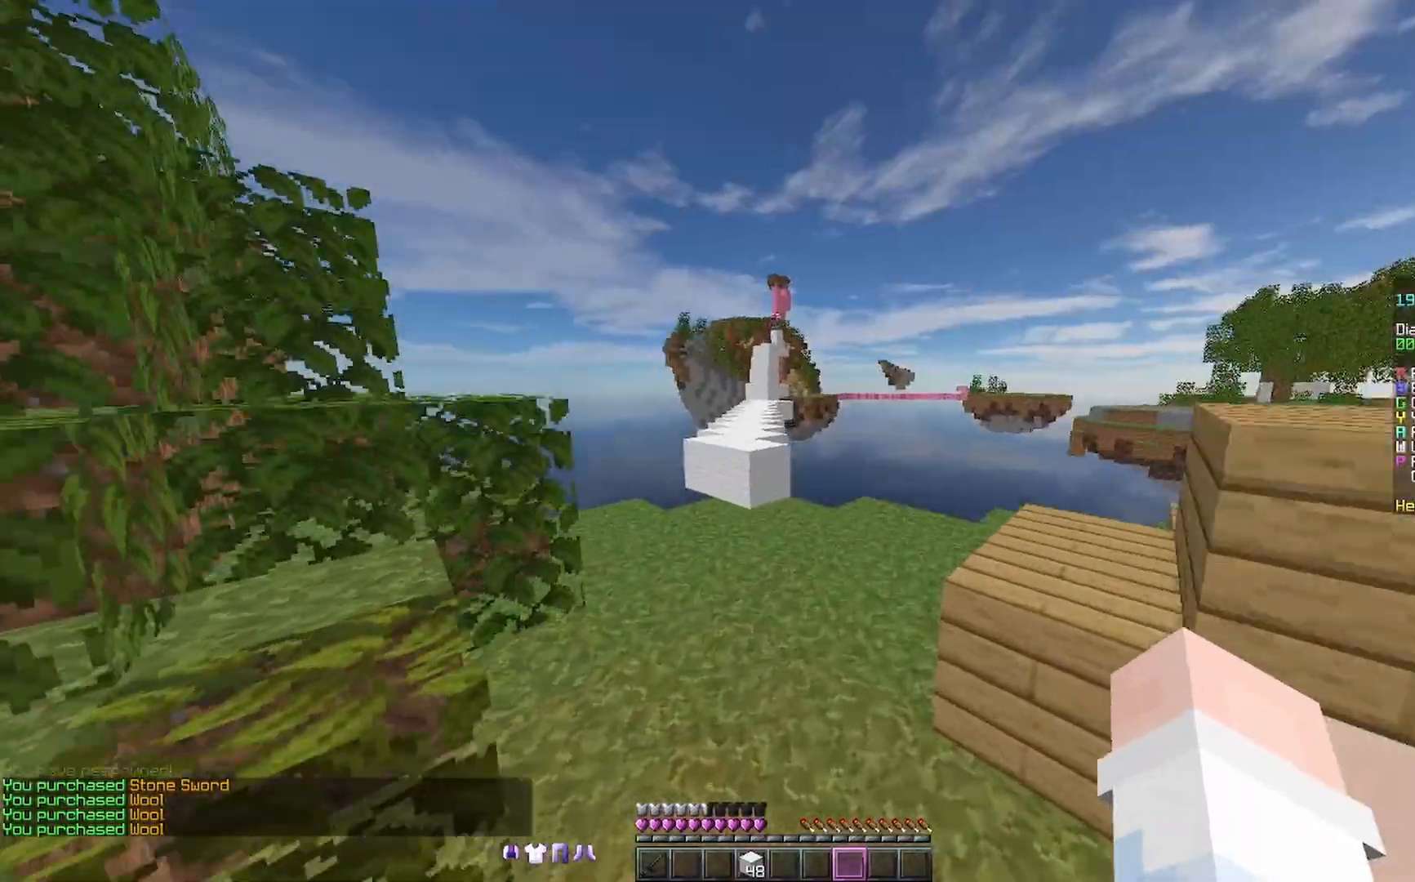
{"keys": ["w"], "mouse": [], "events": [[33, "space", "down"], [167, "a", "up"], [233, "space", "up"]]}
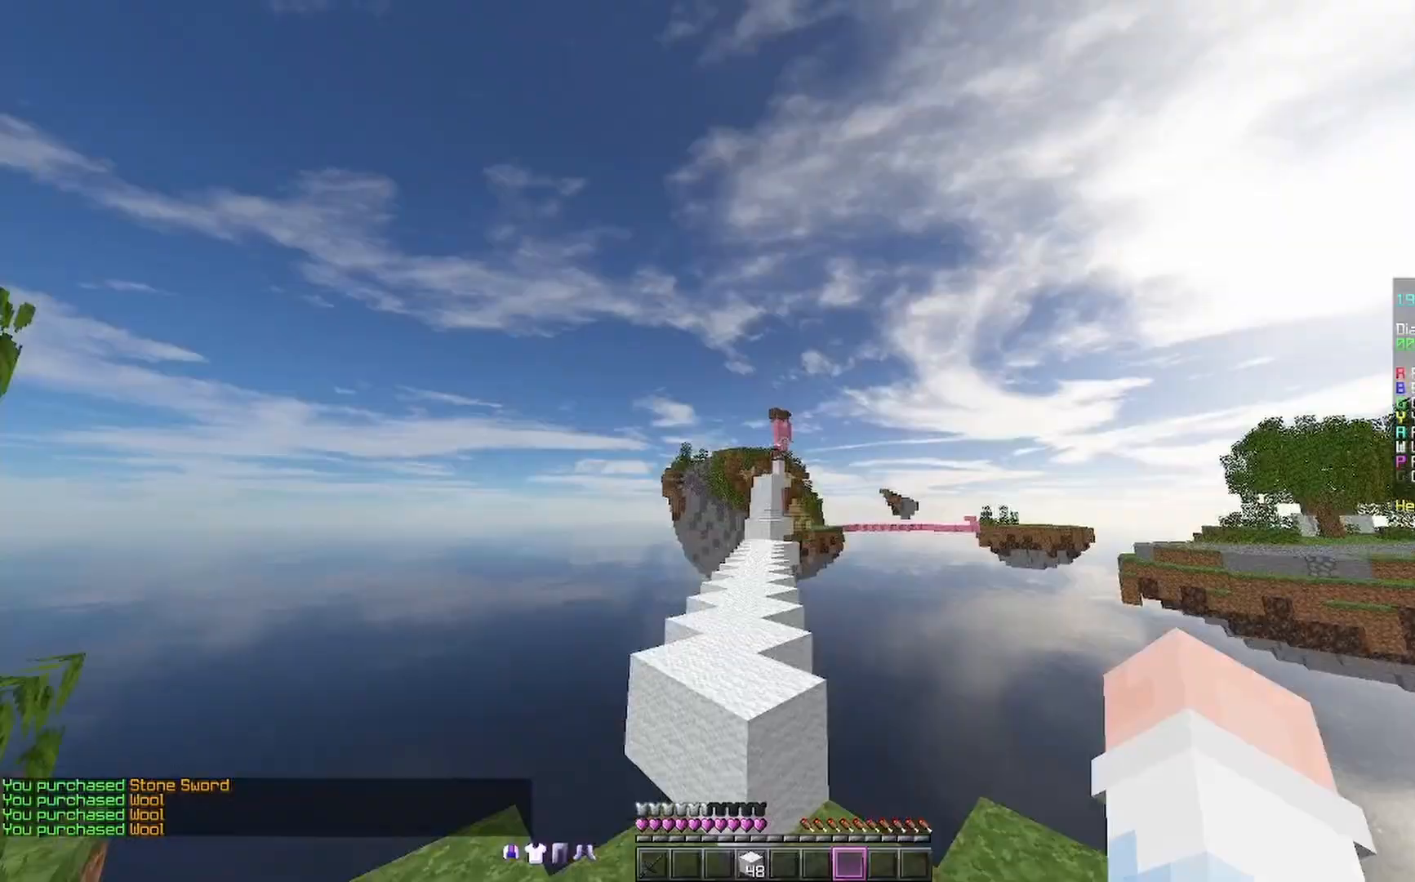
{"keys": ["w"], "mouse": [], "events": [[233, "space", "down"], [367, "space", "up"]]}
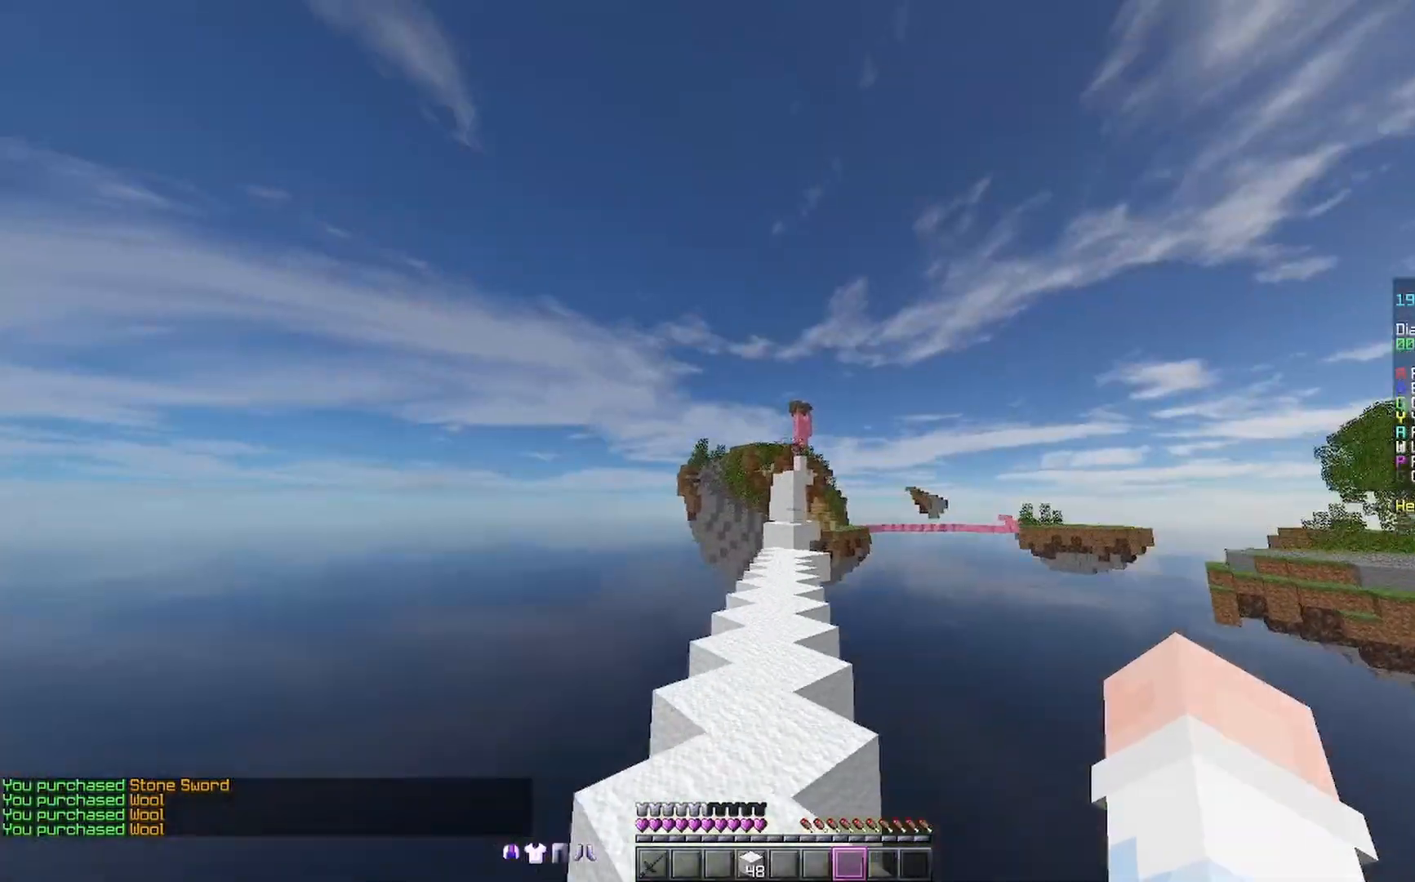
{"keys": ["w"], "mouse": [], "events": [[433, "mouse_right", "down"], [467, "mouse_right", "up"]]}
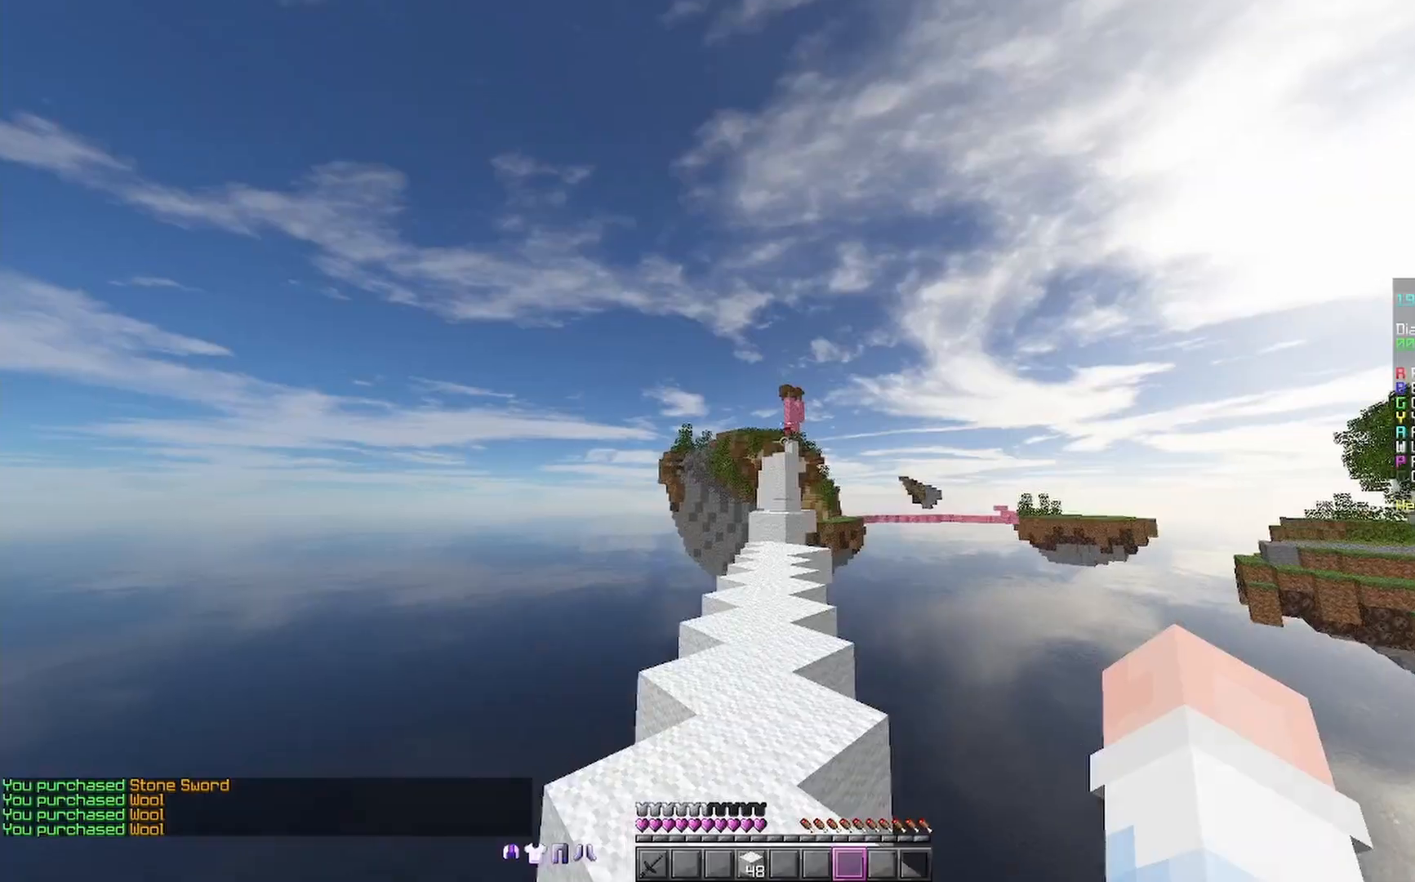
{"keys": ["space", "w"], "mouse": [], "events": [[33, "mouse_right", "down"], [133, "mouse_right", "up"], [167, "space", "down"]]}
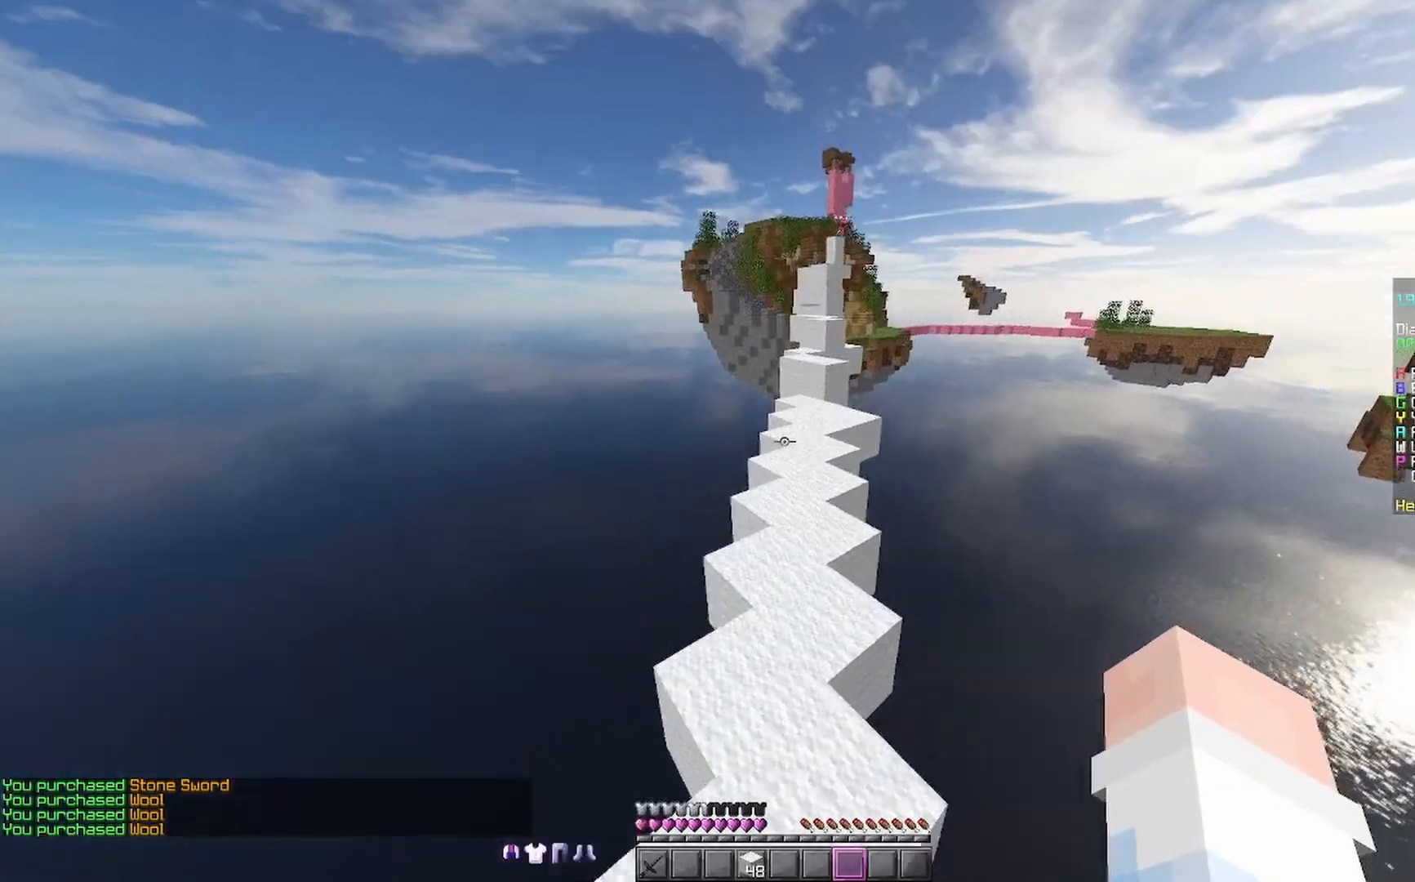
{"keys": ["space", "w"], "mouse": [], "events": [[33, "mouse_right", "down"], [100, "mouse_right", "up"]]}
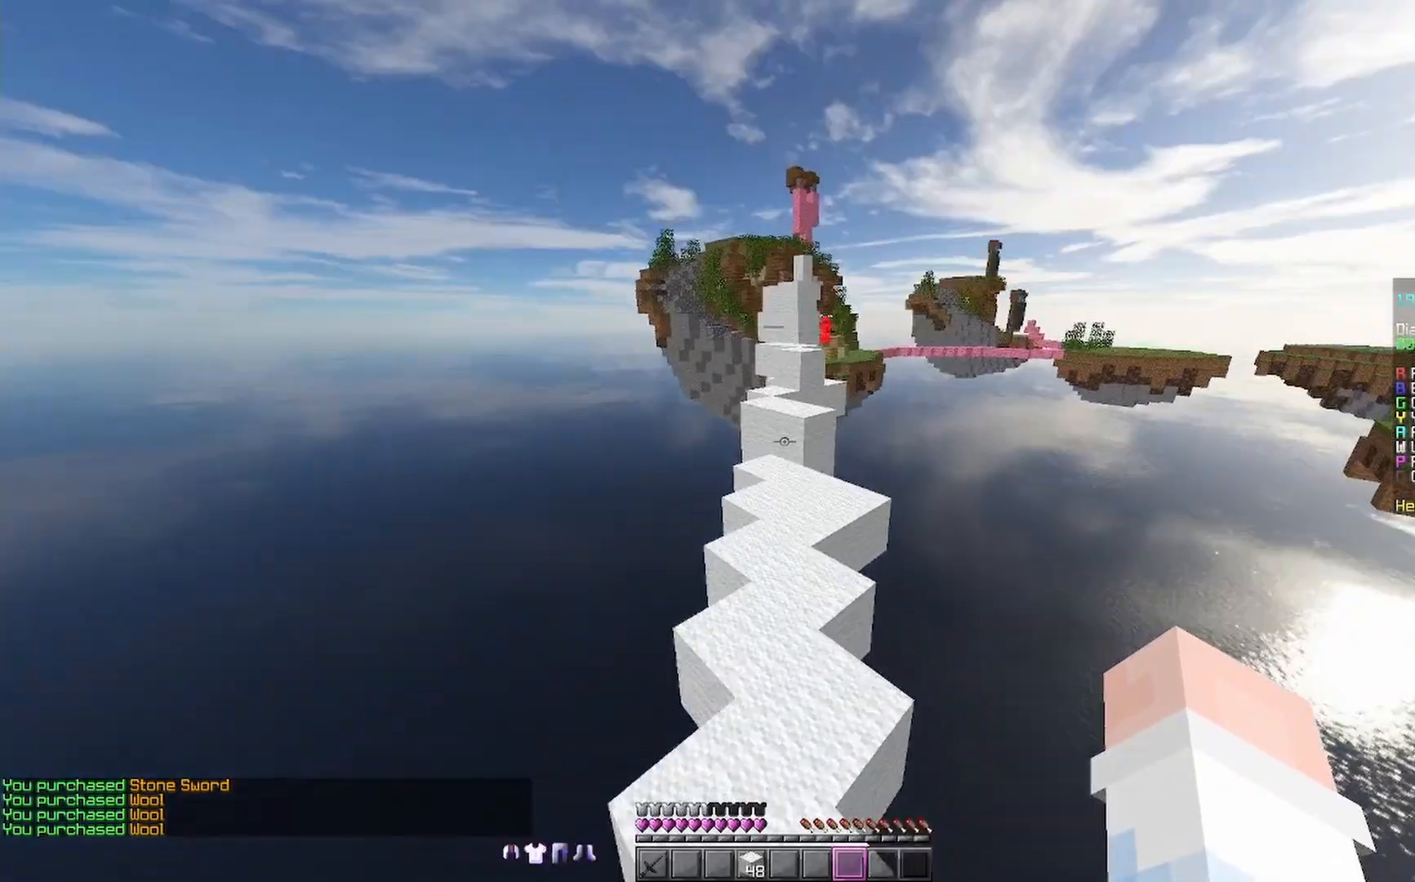
{"keys": ["w"], "mouse": [], "events": [[67, "mouse_right", "down"], [100, "mouse_right", "up"], [167, "mouse_right", "down"], [233, "mouse_right", "up"], [333, "space", "up"]]}
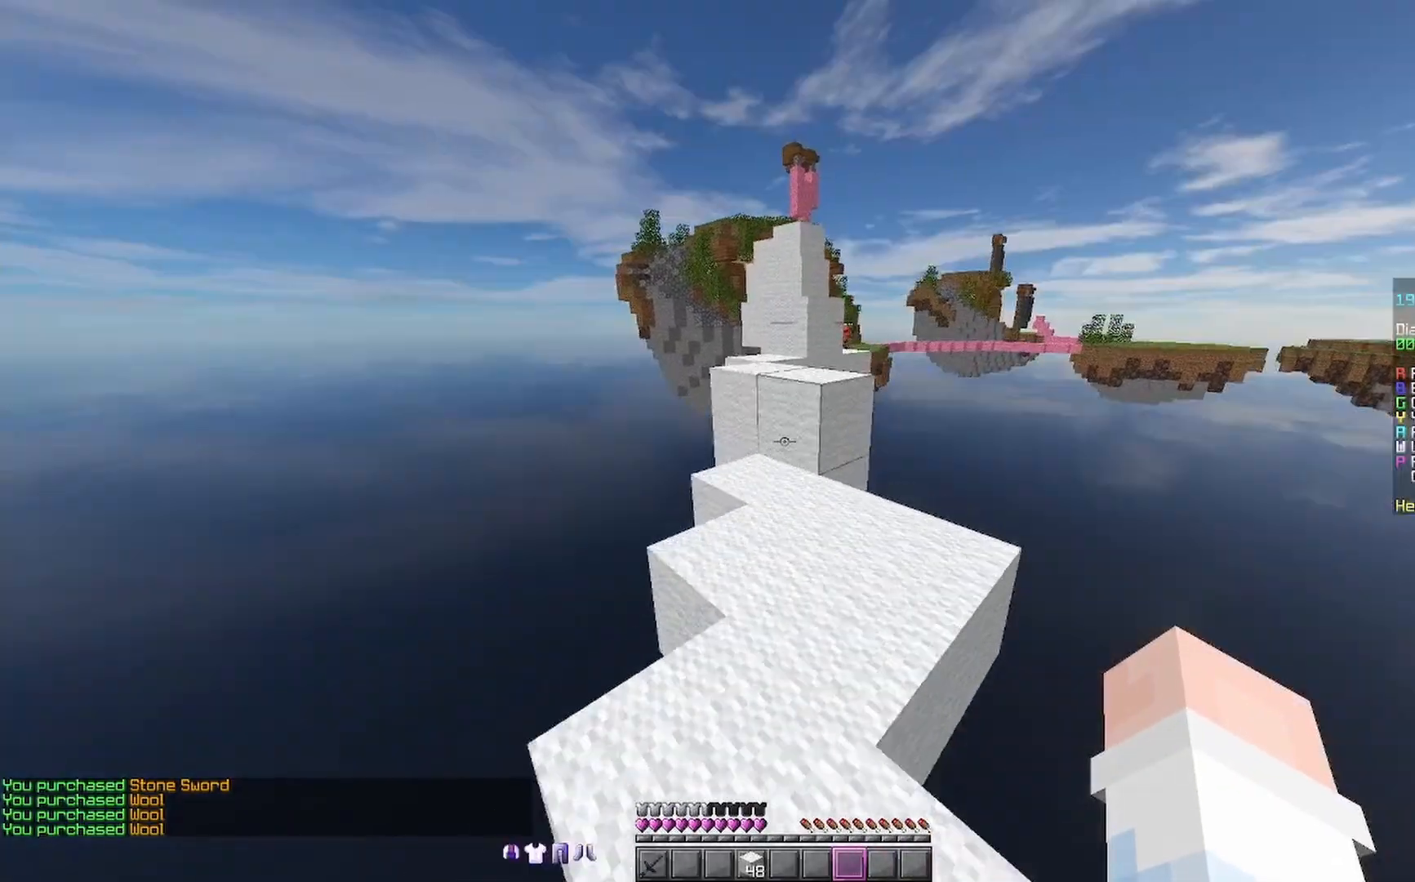
{"keys": ["space", "w"], "mouse": [], "events": [[400, "space", "down"]]}
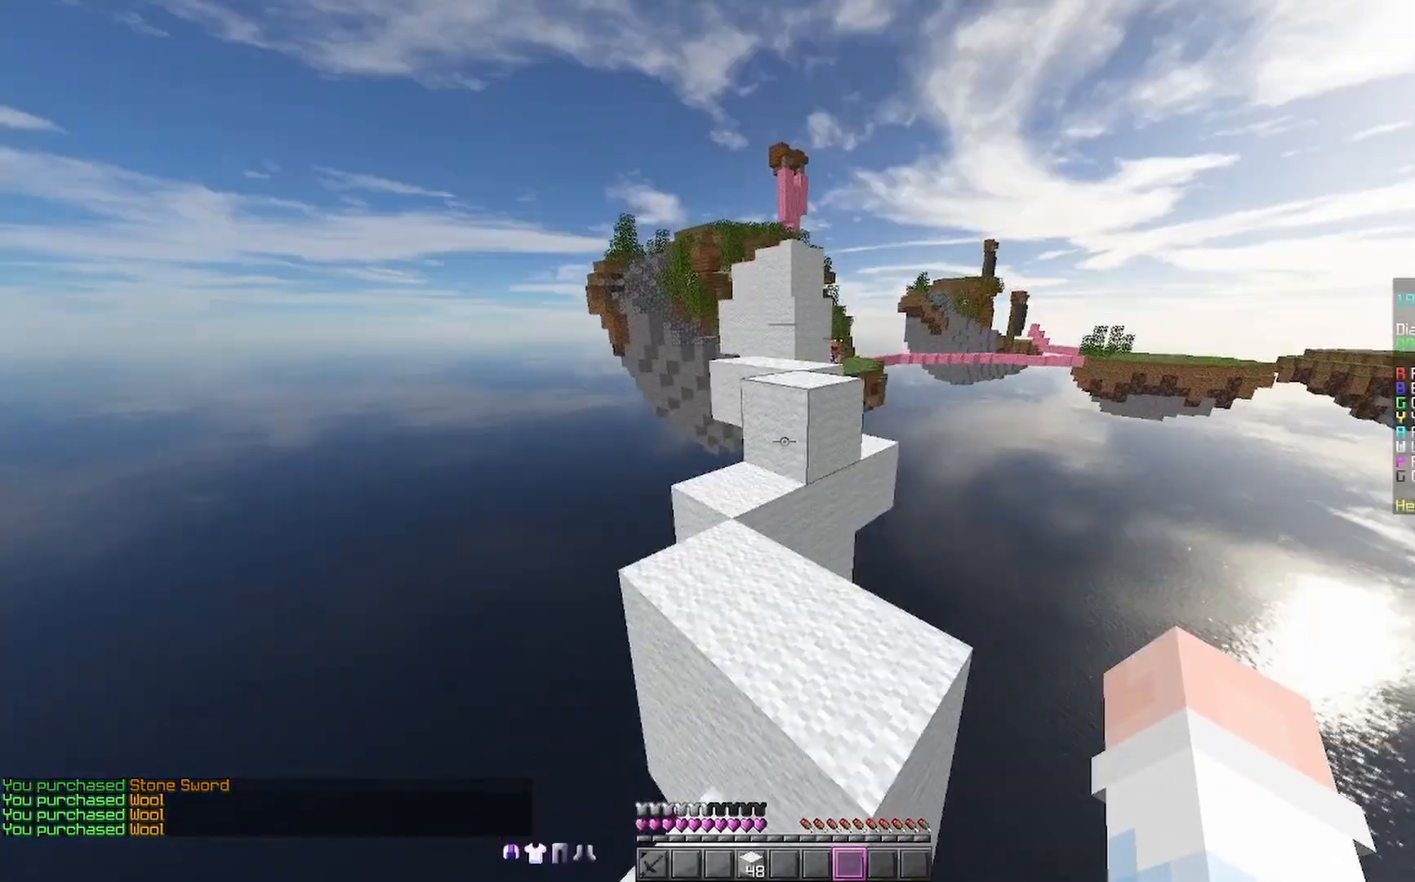
{"keys": ["d", "space", "w"], "mouse": ["right"], "events": [[133, "space", "up"], [167, "a", "down"], [300, "a", "up"], [333, "space", "down"], [433, "d", "down"], [467, "mouse_right", "down"]]}
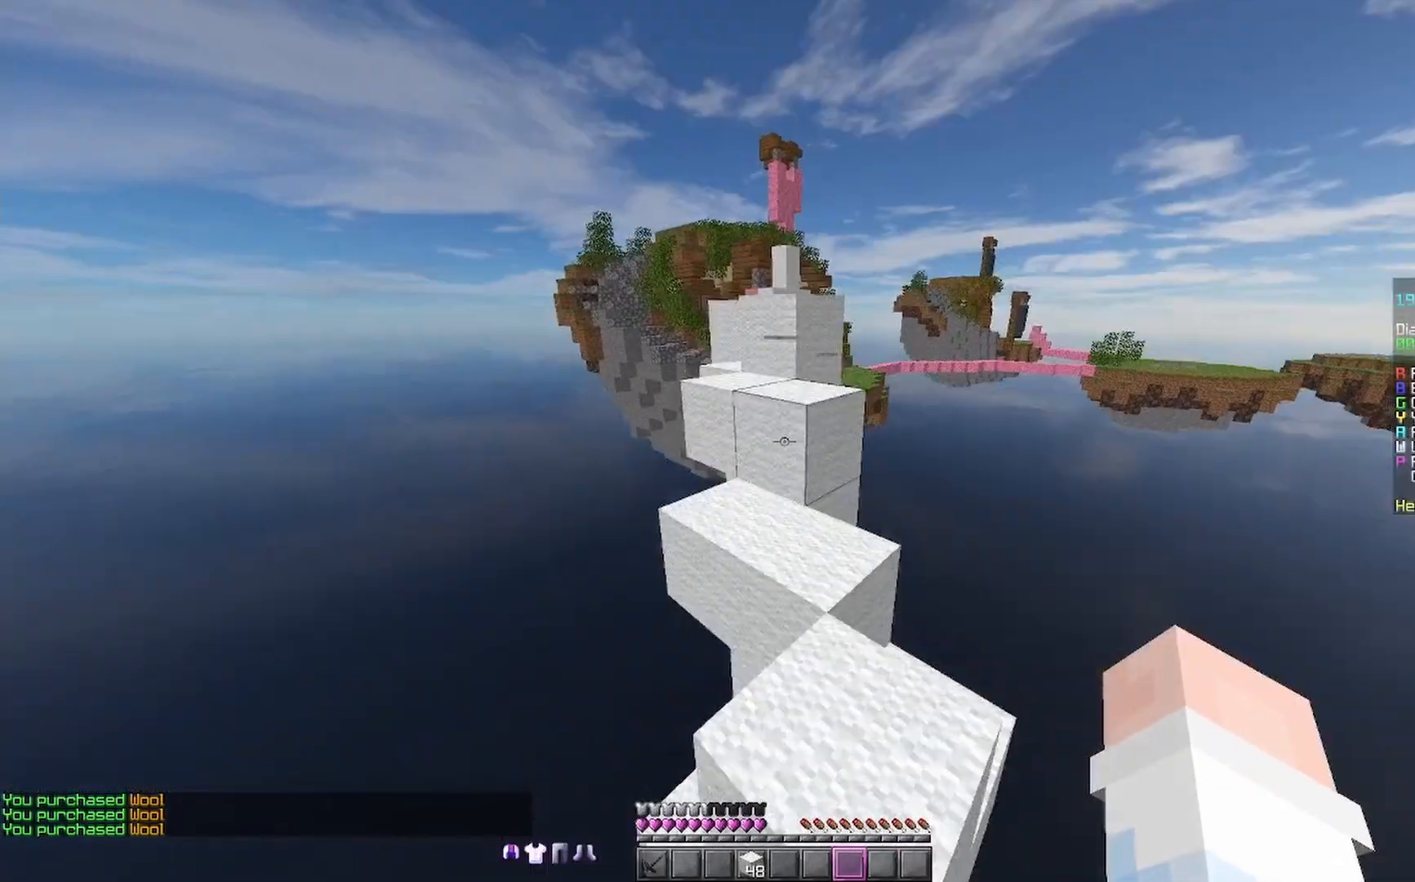
{"keys": ["space", "w"], "mouse": [], "events": [[33, "mouse_right", "up"], [33, "space", "up"], [133, "w", "up"], [167, "d", "up"], [167, "mouse_right", "down"], [233, "mouse_right", "up"], [433, "space", "down"], [433, "w", "down"]]}
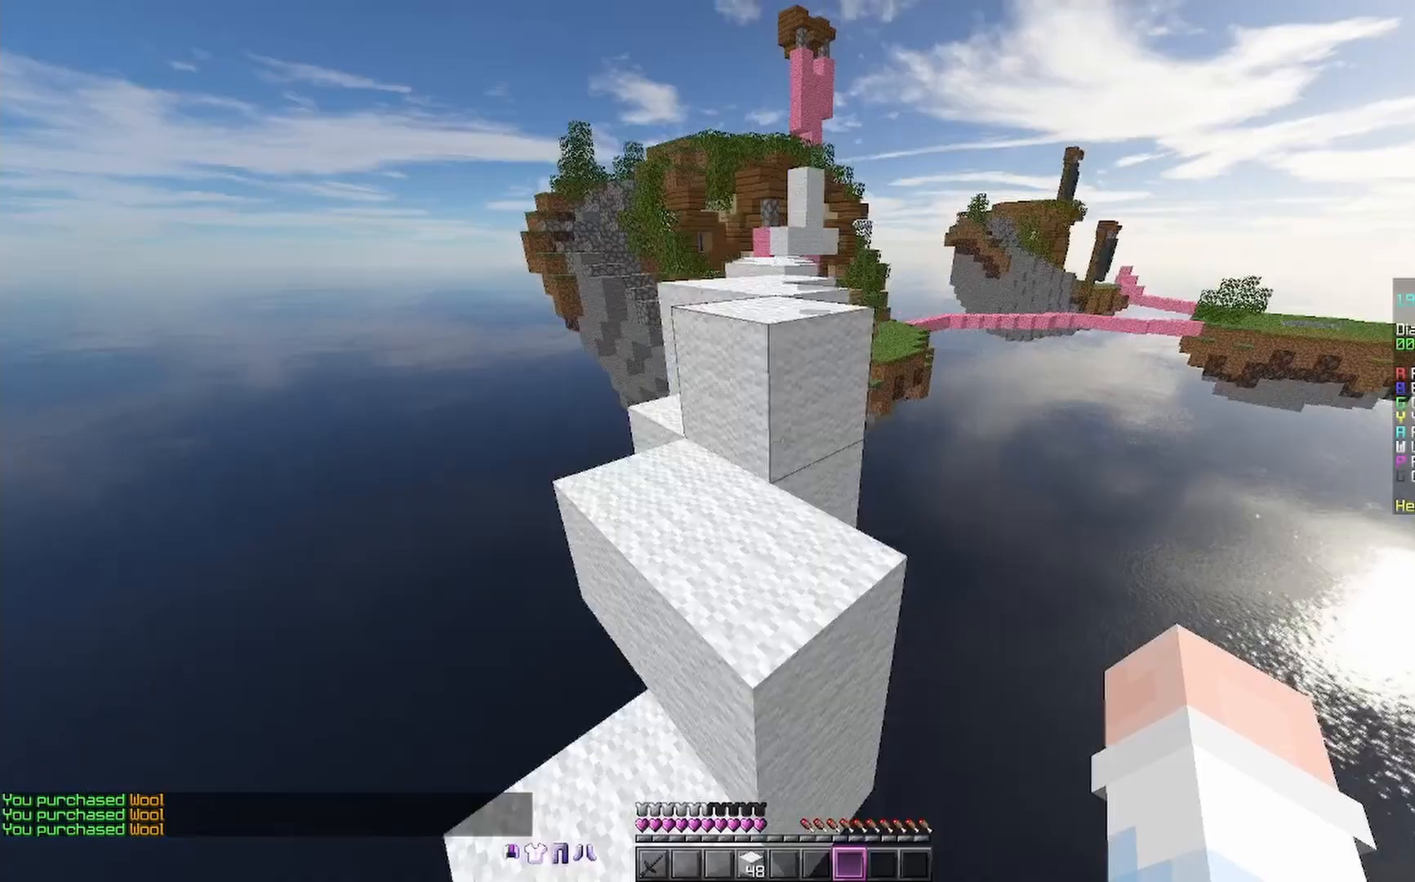
{"keys": [], "mouse": [], "events": [[100, "space", "up"], [133, "a", "down"], [200, "a", "up"], [200, "w", "up"]]}
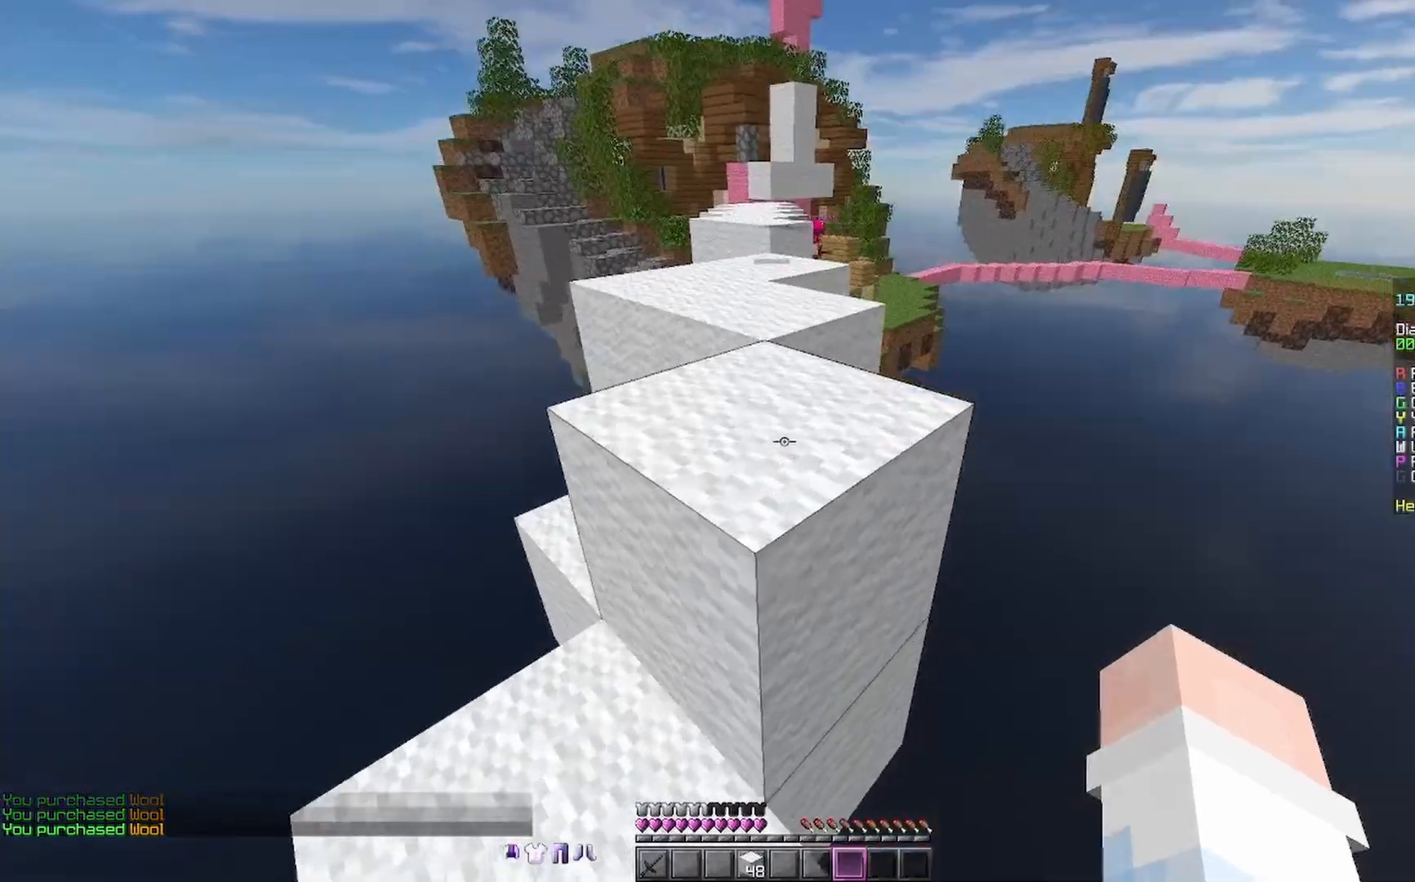
{"keys": ["w"], "mouse": [], "events": [[33, "space", "down"], [67, "w", "down"], [233, "space", "up"], [267, "a", "down"], [400, "a", "up"]]}
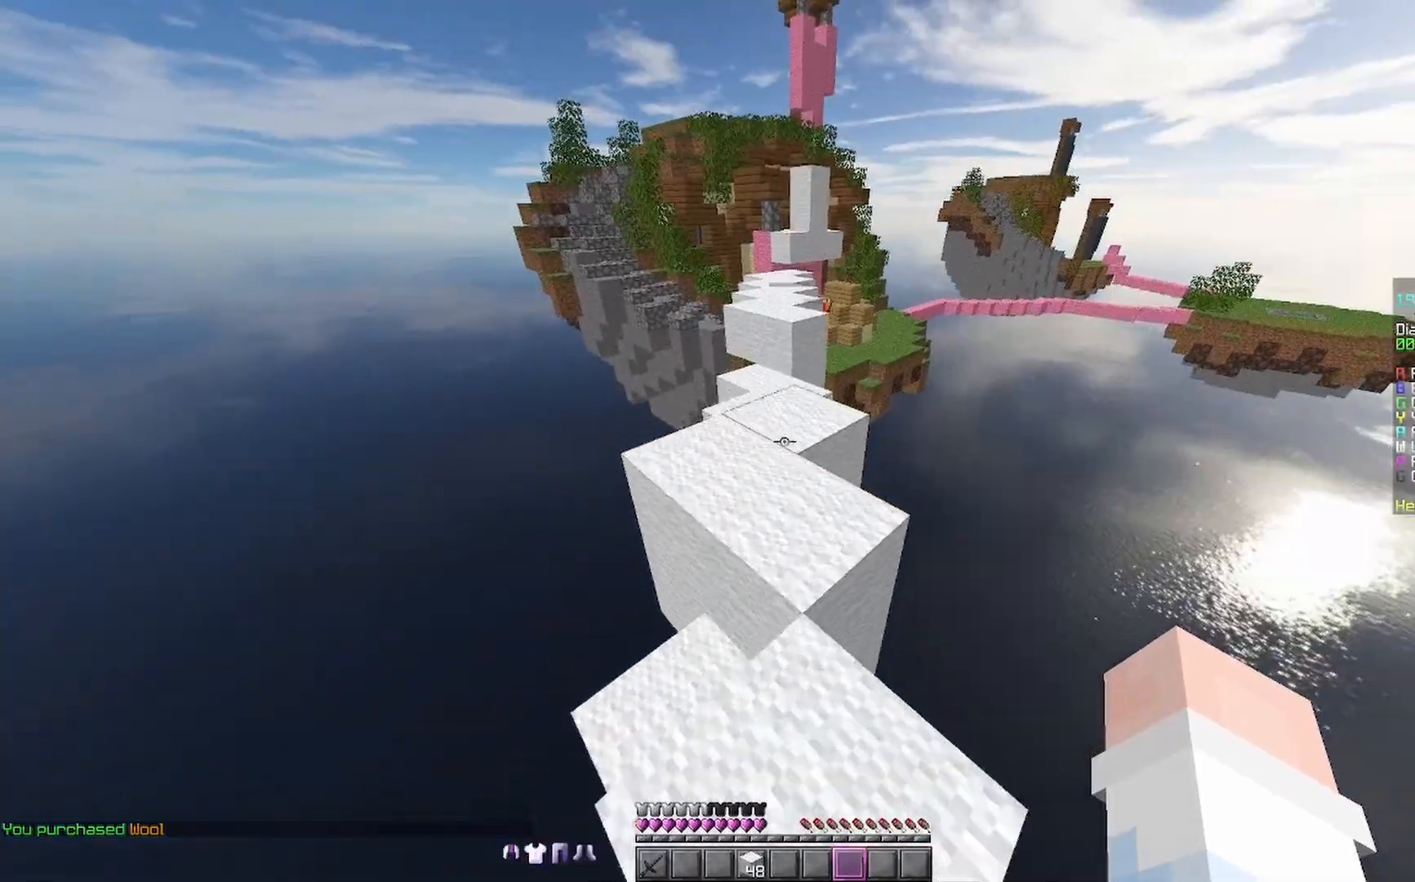
{"keys": ["w"], "mouse": [], "events": [[33, "space", "down"], [167, "mouse_right", "down"], [233, "mouse_right", "up"], [233, "space", "up"], [433, "mouse_right", "down"], [467, "mouse_right", "up"]]}
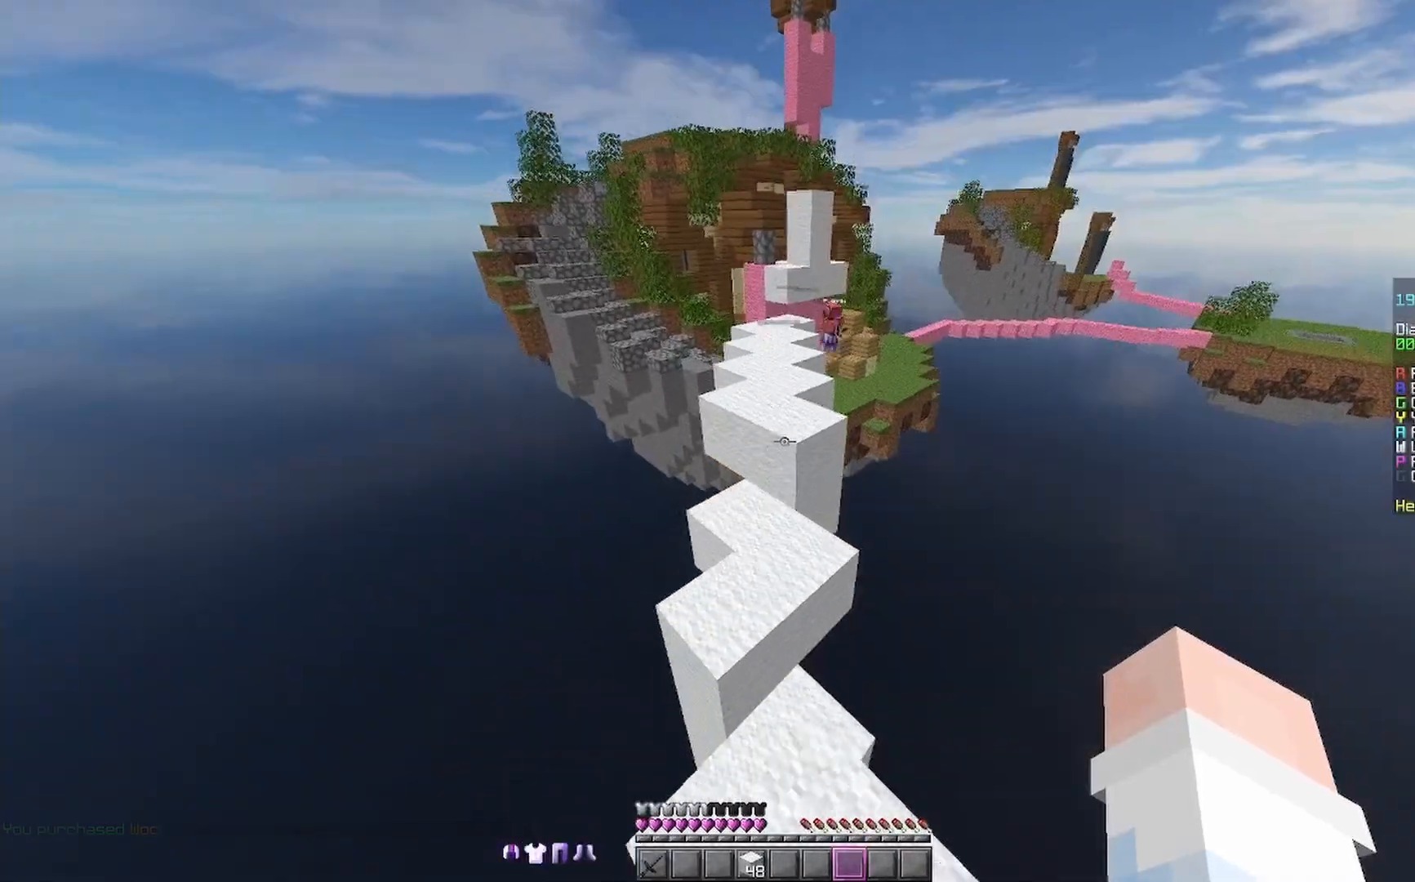
{"keys": ["w"], "mouse": ["right"], "events": [[167, "space", "down"], [233, "mouse_right", "down"], [267, "mouse_right", "up"], [300, "space", "up"], [467, "mouse_right", "down"]]}
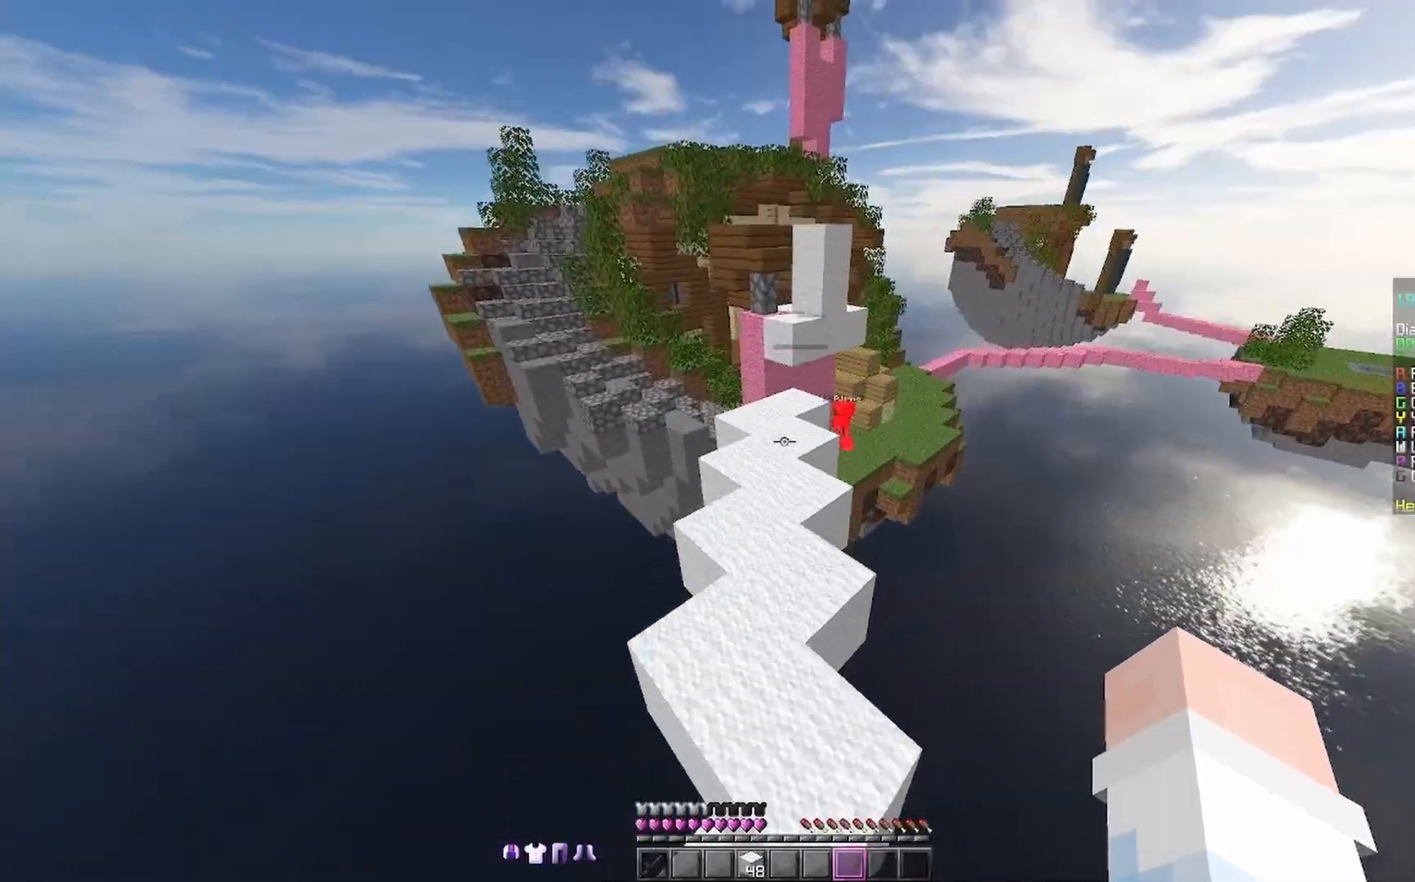
{"keys": ["w"], "mouse": [], "events": [[100, "a", "down"], [100, "mouse_right", "up"], [167, "a", "up"], [267, "space", "down"], [367, "mouse_right", "down"], [433, "mouse_right", "up"], [433, "space", "up"]]}
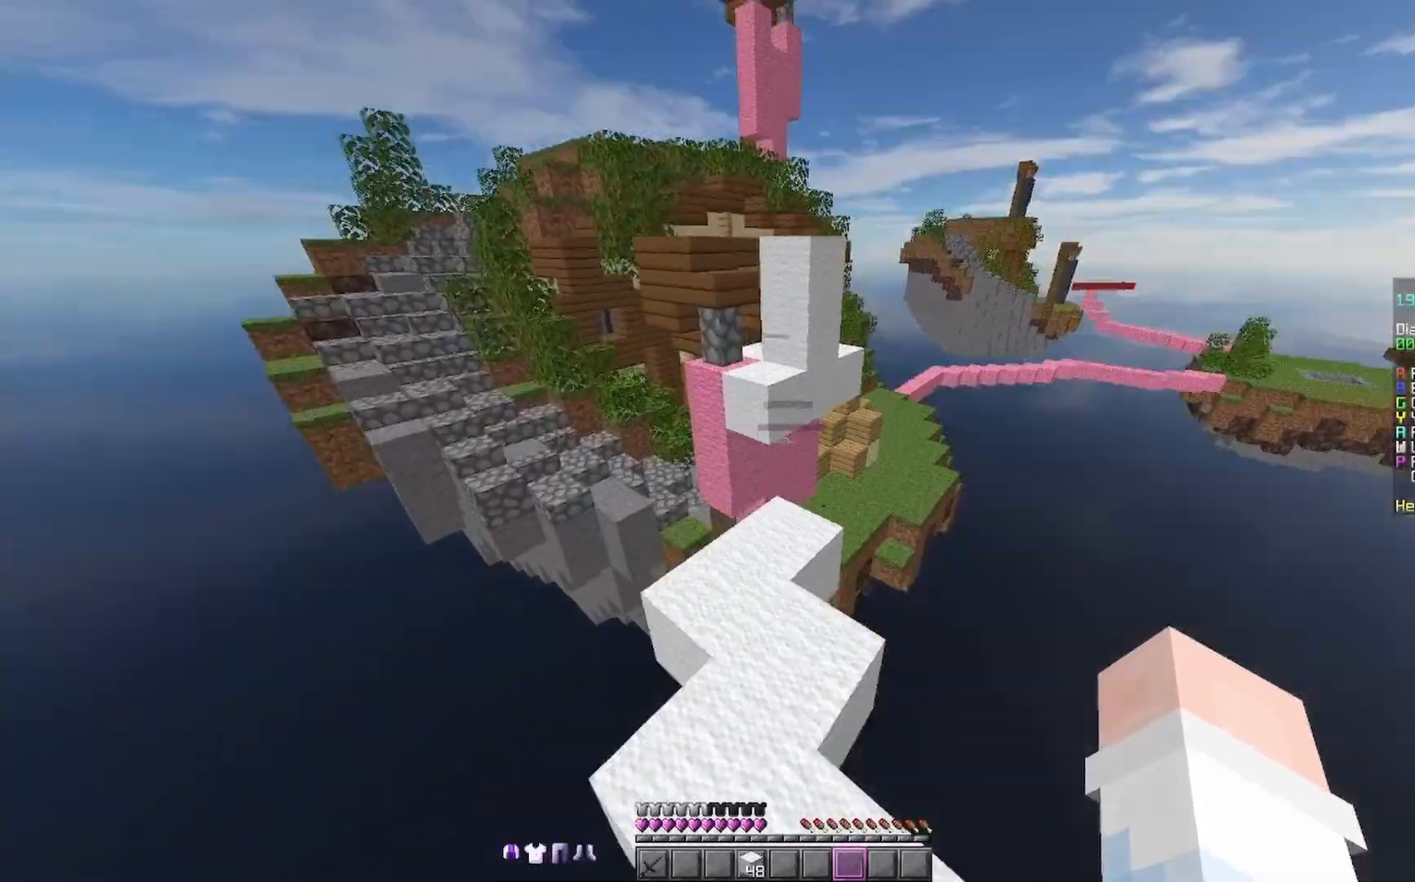
{"keys": ["space", "w"], "mouse": [], "events": [[467, "space", "down"]]}
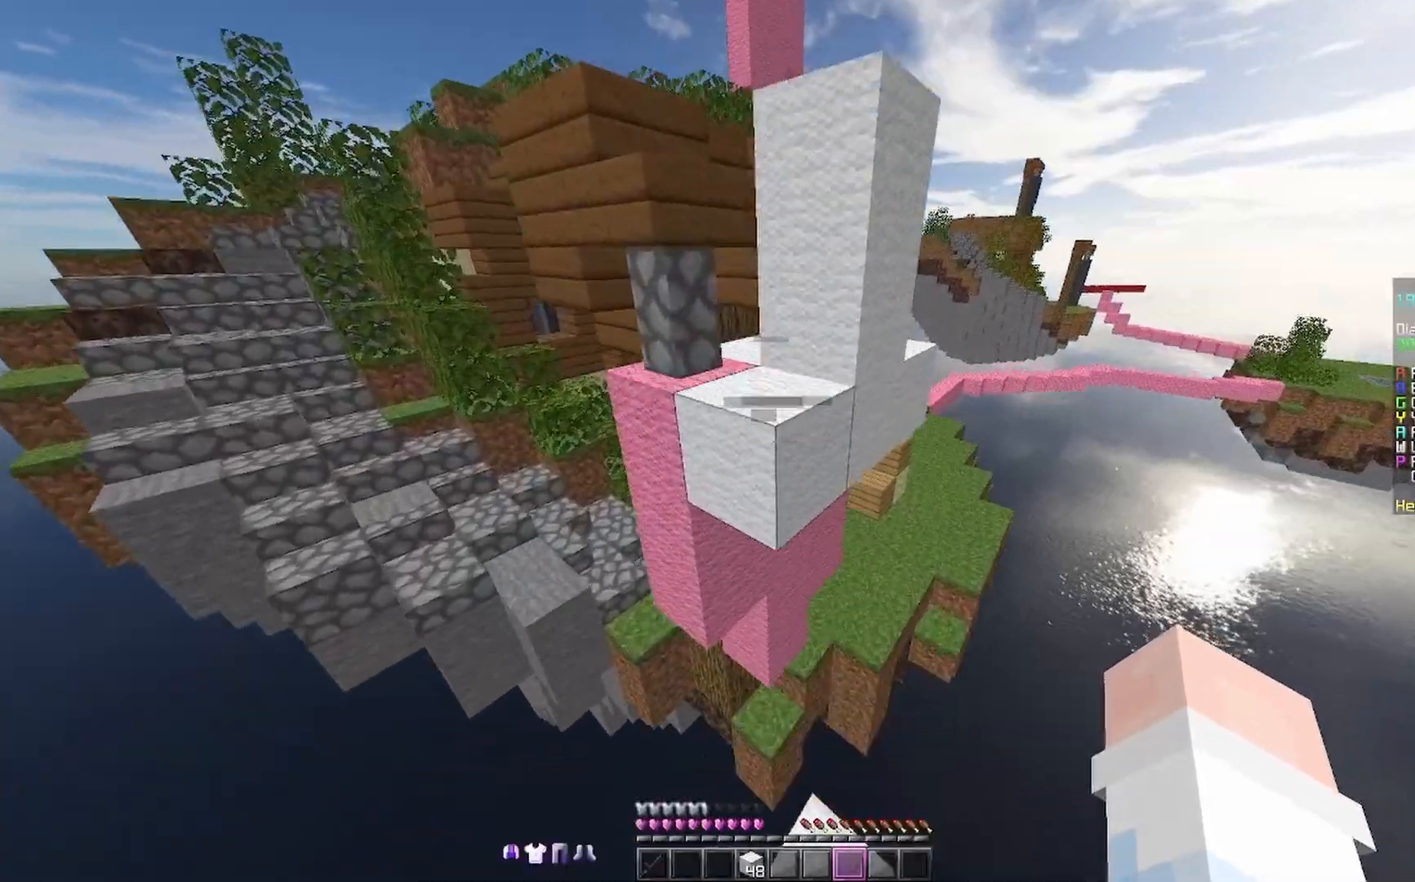
{"keys": ["space", "w"], "mouse": [], "events": []}
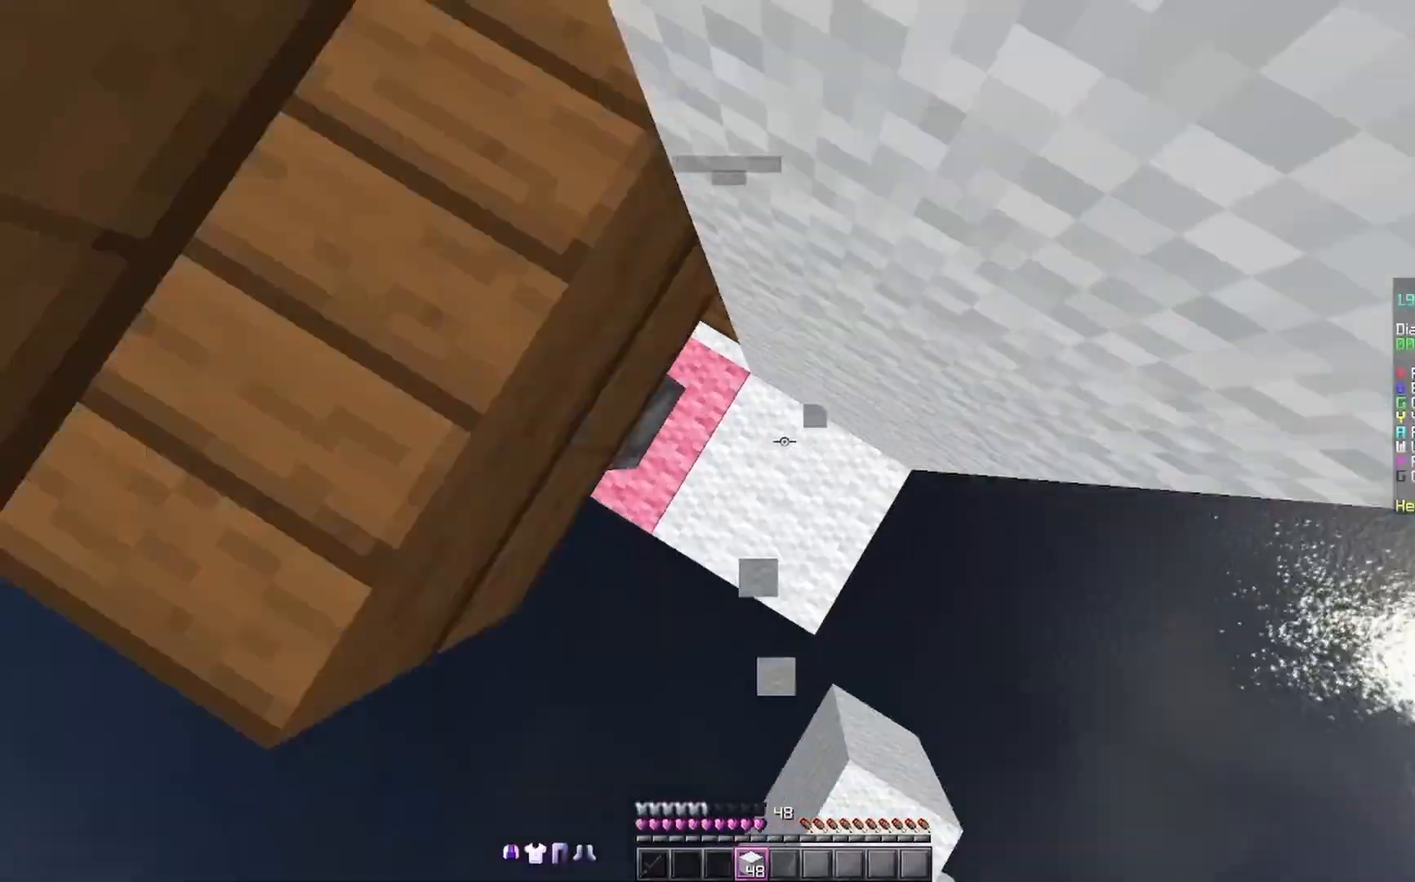
{"keys": ["d", "space", "w"], "mouse": [], "events": [[200, "mouse_right", "down"], [333, "mouse_right", "up"], [367, "d", "down"]]}
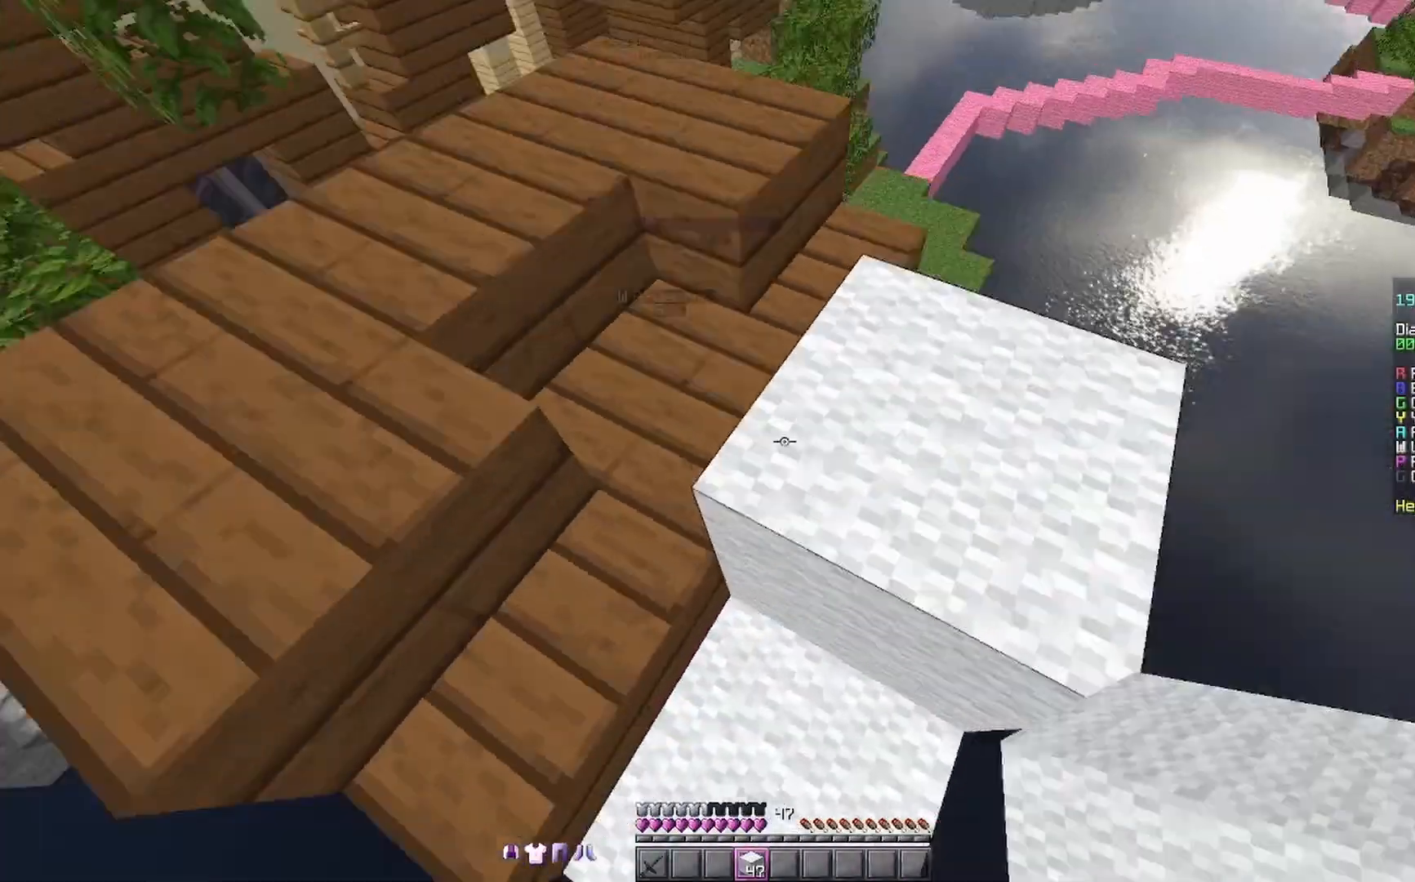
{"keys": ["a", "w"], "mouse": [], "events": [[67, "d", "up"], [167, "space", "up"], [267, "a", "down"]]}
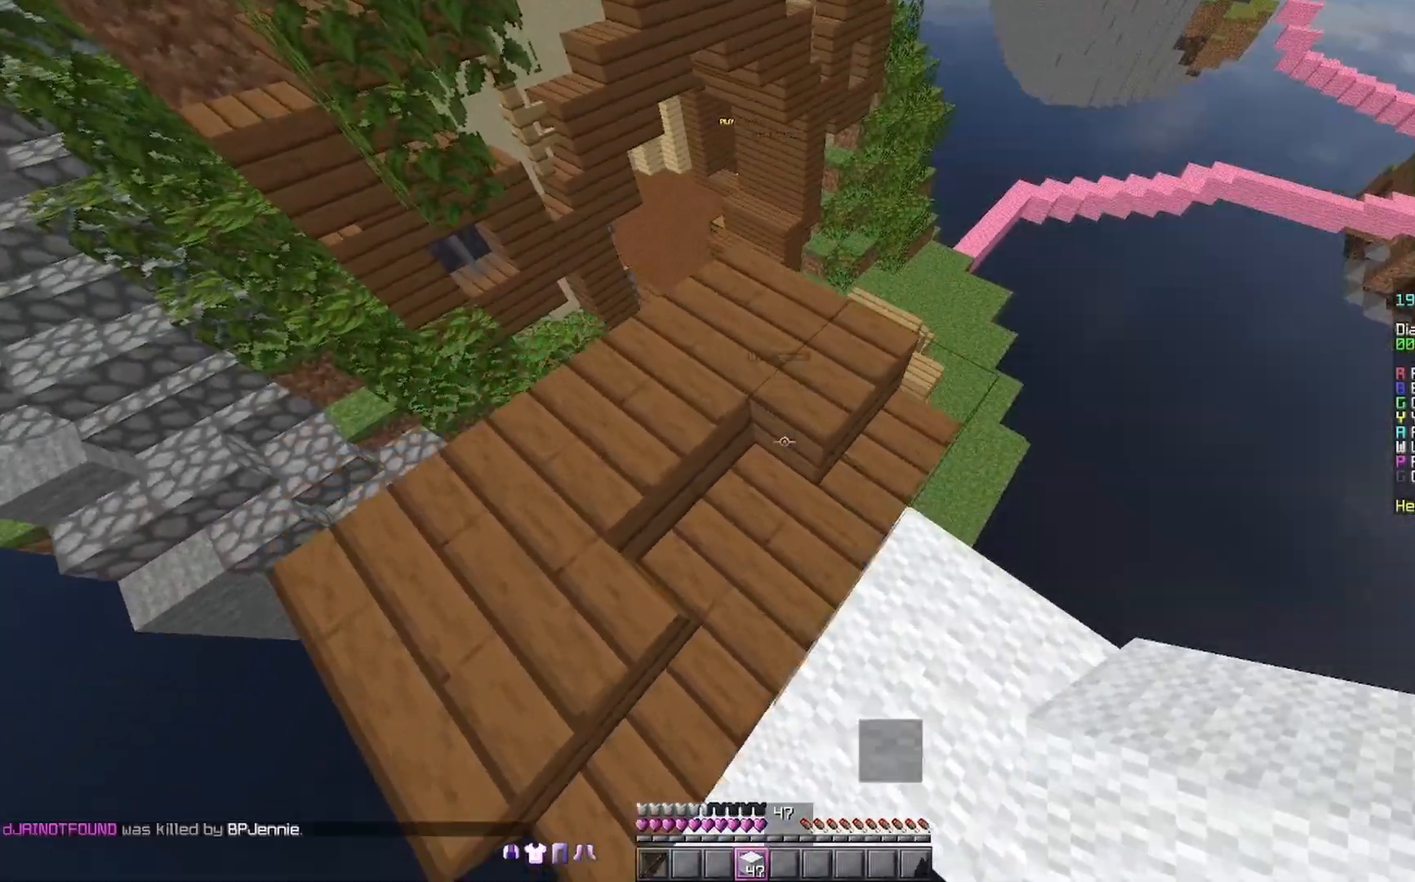
{"keys": ["w"], "mouse": [], "events": [[33, "a", "up"]]}
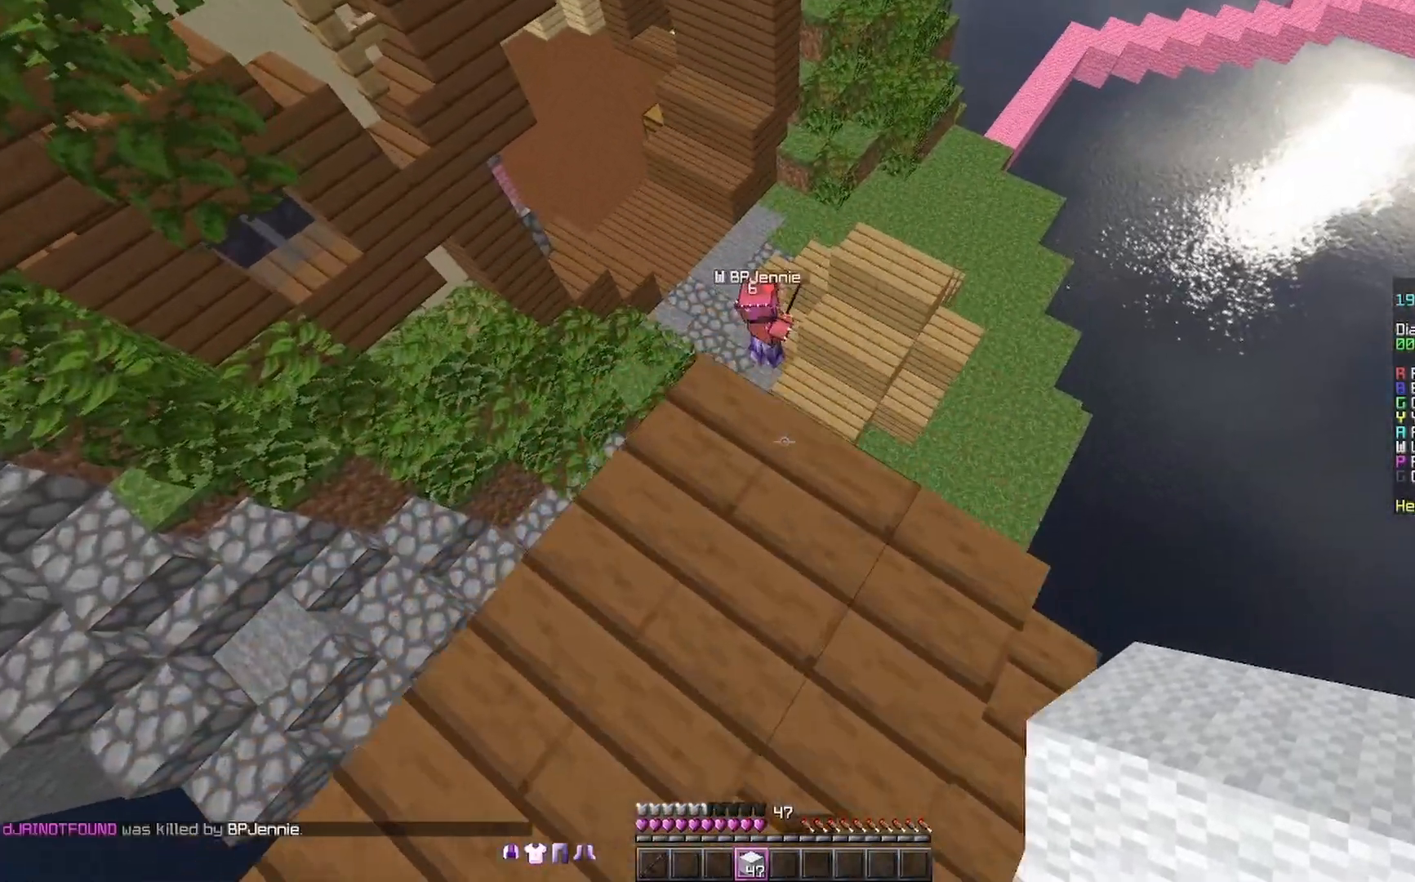
{"keys": ["w"], "mouse": [], "events": []}
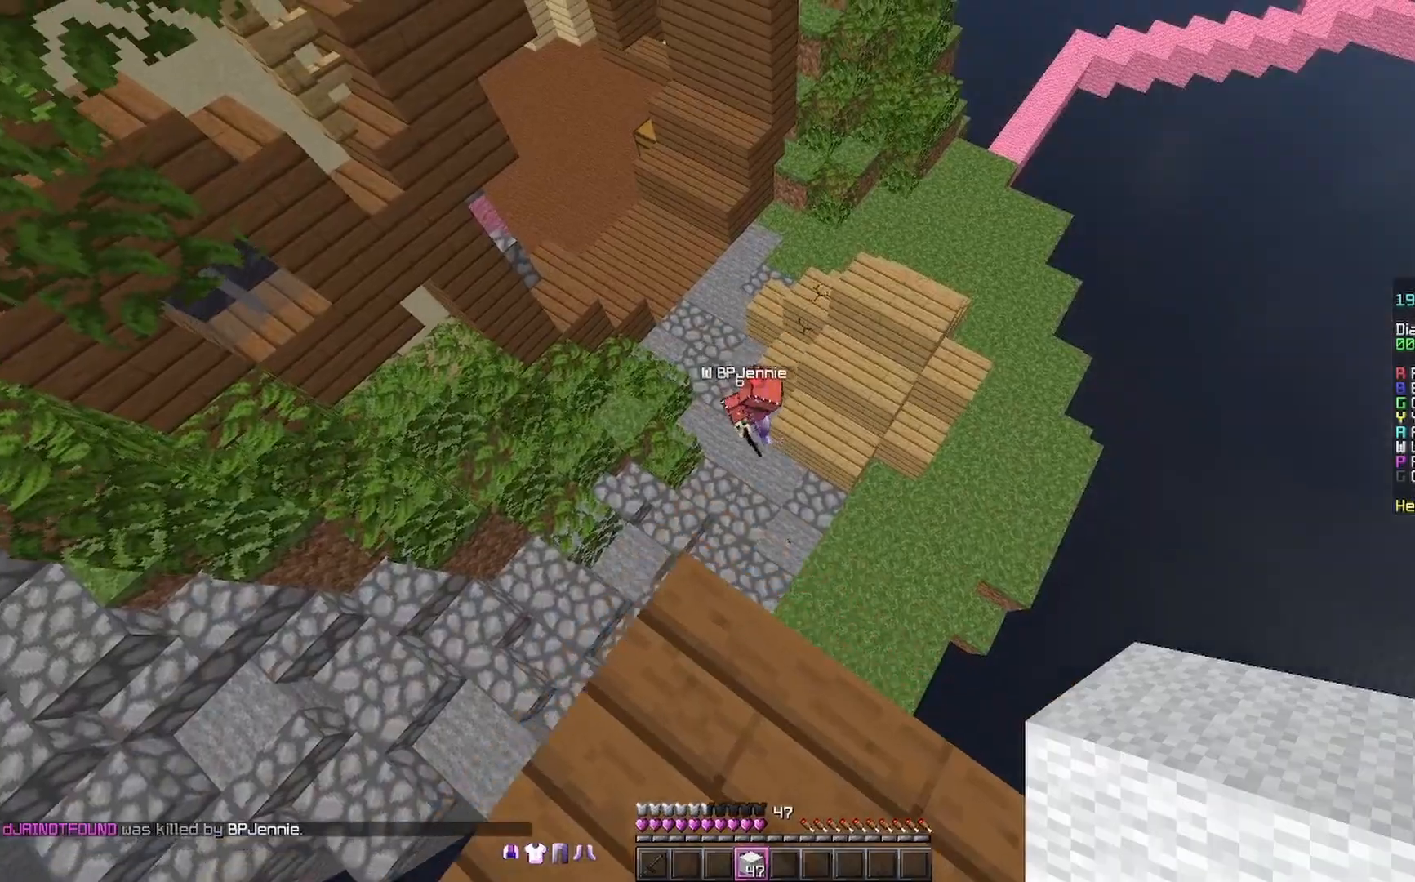
{"keys": [], "mouse": [], "events": [[33, "w", "up"]]}
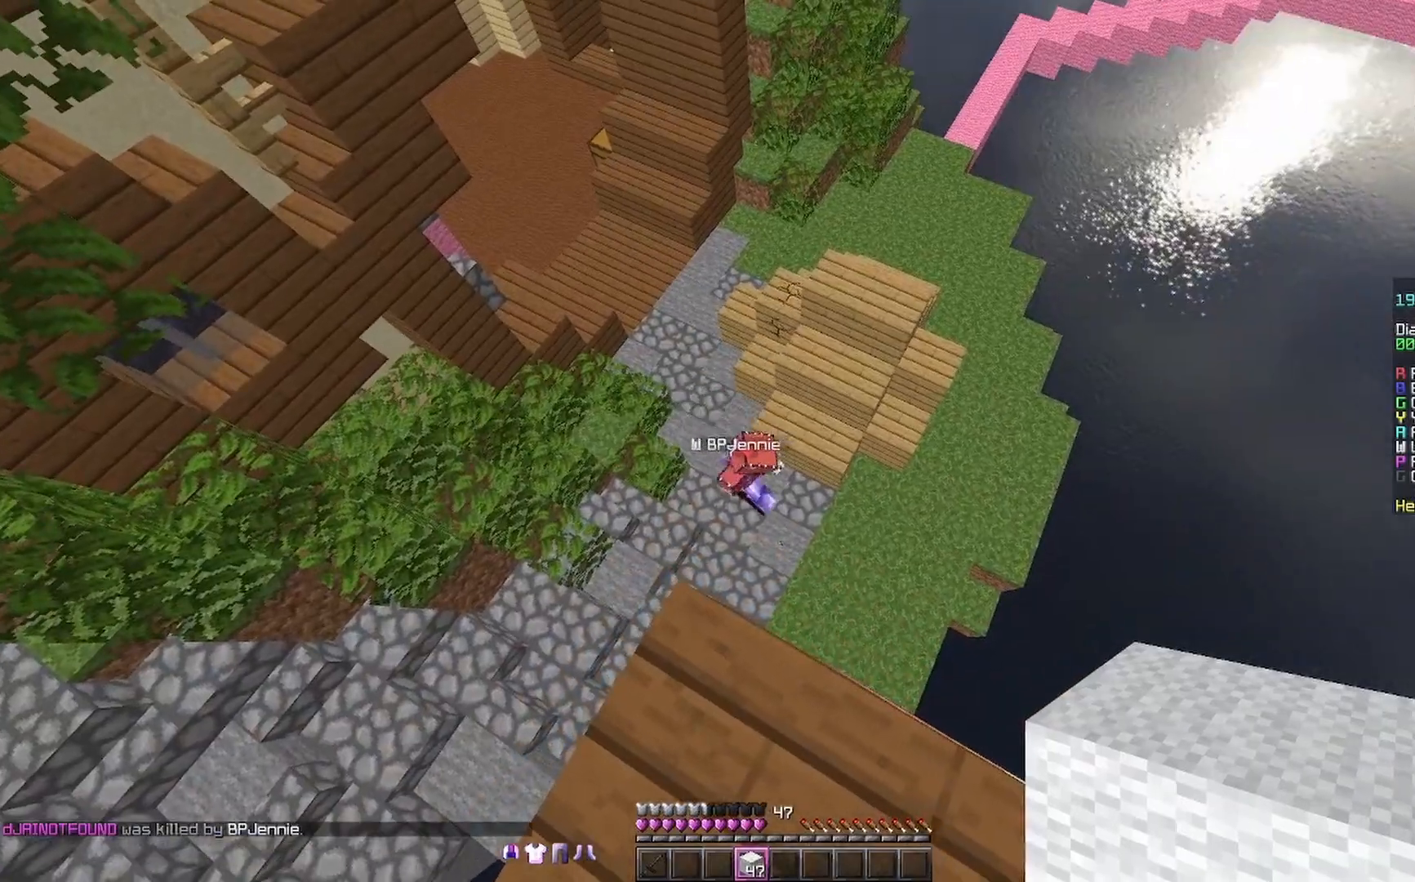
{"keys": ["w"], "mouse": [], "events": [[500, "w", "down"]]}
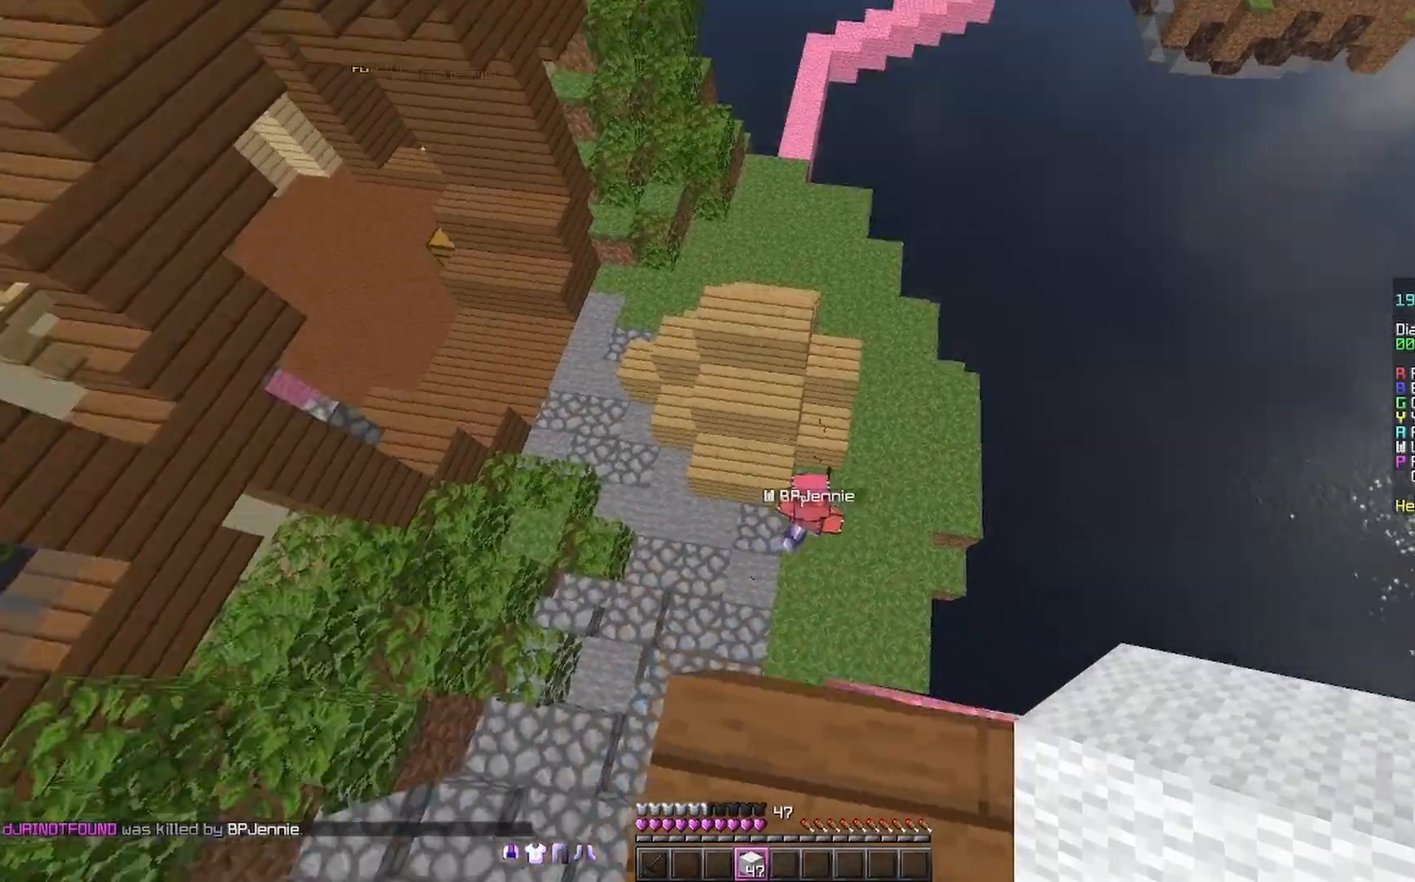
{"keys": ["d", "w"], "mouse": [], "events": [[33, "d", "down"]]}
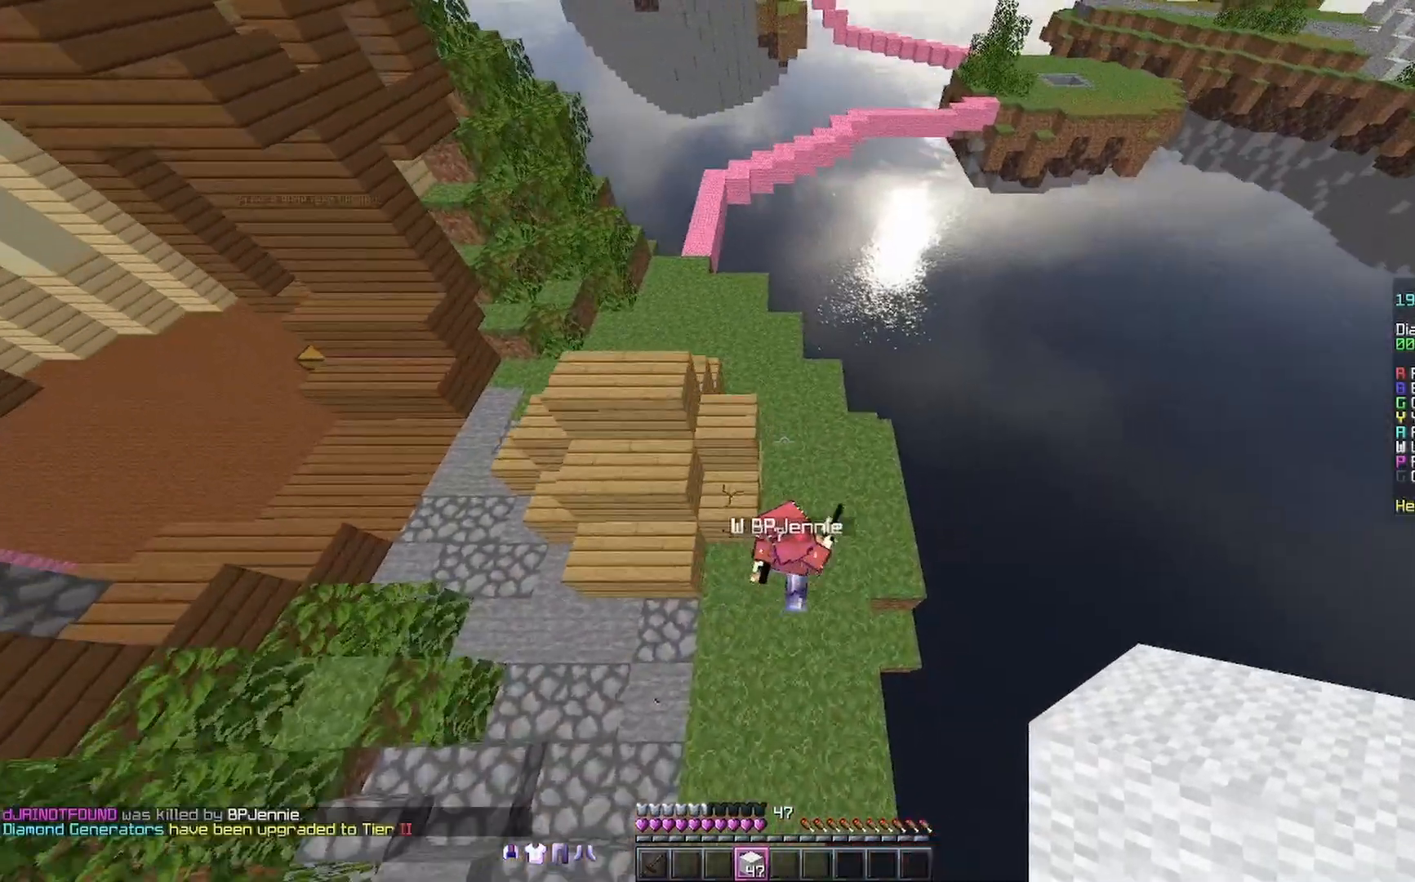
{"keys": ["d", "w"], "mouse": [], "events": []}